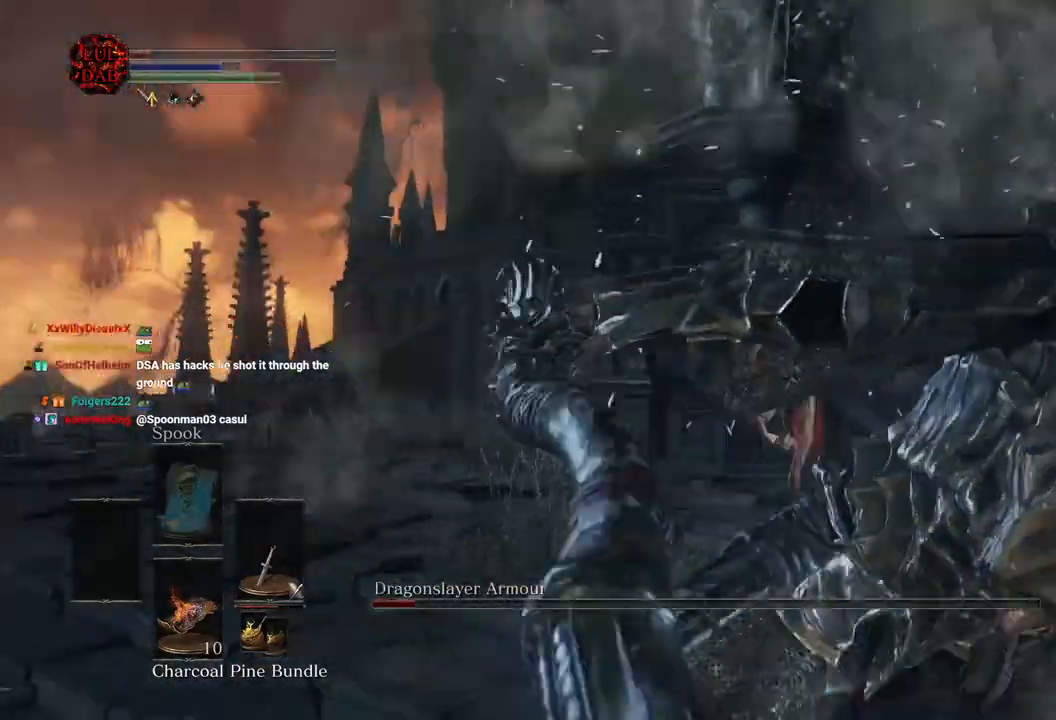
Gameplay with a controller (PlayStation layout); each line is a JSON object with the inputs held at the frame after it (dt_ms = milliseconds from this image to that frame). "events" lists button and stick changes between this image and that frame as [ms after this image, input, new state], when the widget could be followed in between.
{"dt_ms": 500, "buttons": [], "left_stick": "down-right", "right_stick": "left", "events": [[200, "left_stick", "right"], [483, "left_stick", "down-right"]]}
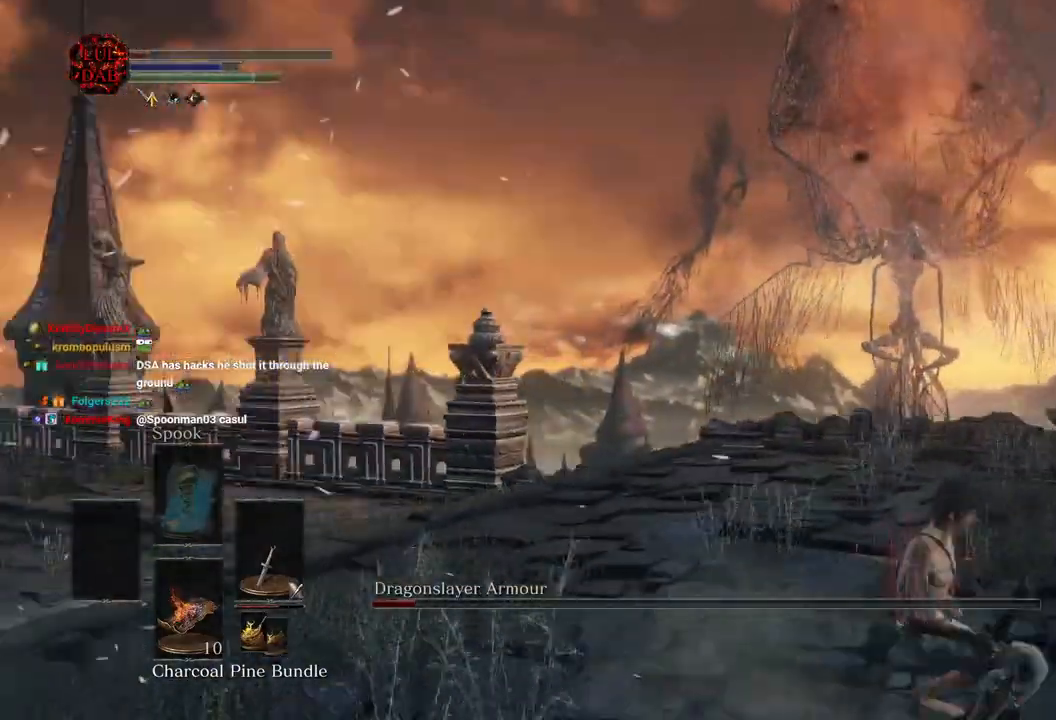
{"dt_ms": 500, "buttons": [], "left_stick": "down-right", "right_stick": "center", "events": [[500, "right_stick", "center"]]}
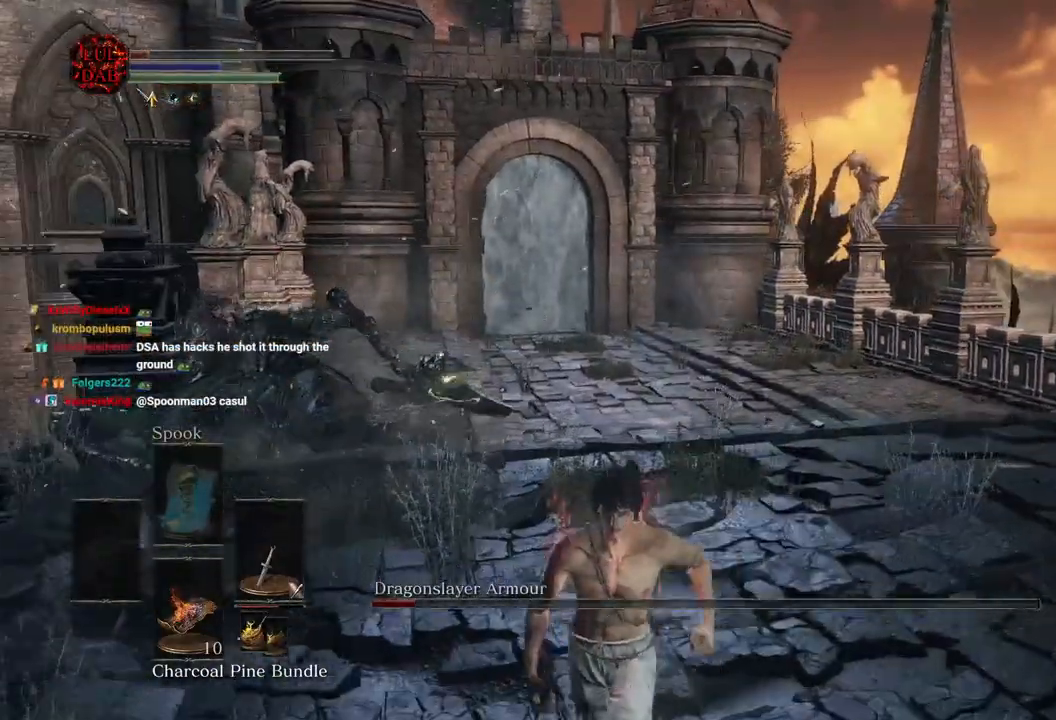
{"dt_ms": 500, "buttons": ["CIRCLE"], "left_stick": "down", "right_stick": "center", "events": [[117, "CIRCLE", "down"], [133, "left_stick", "down"]]}
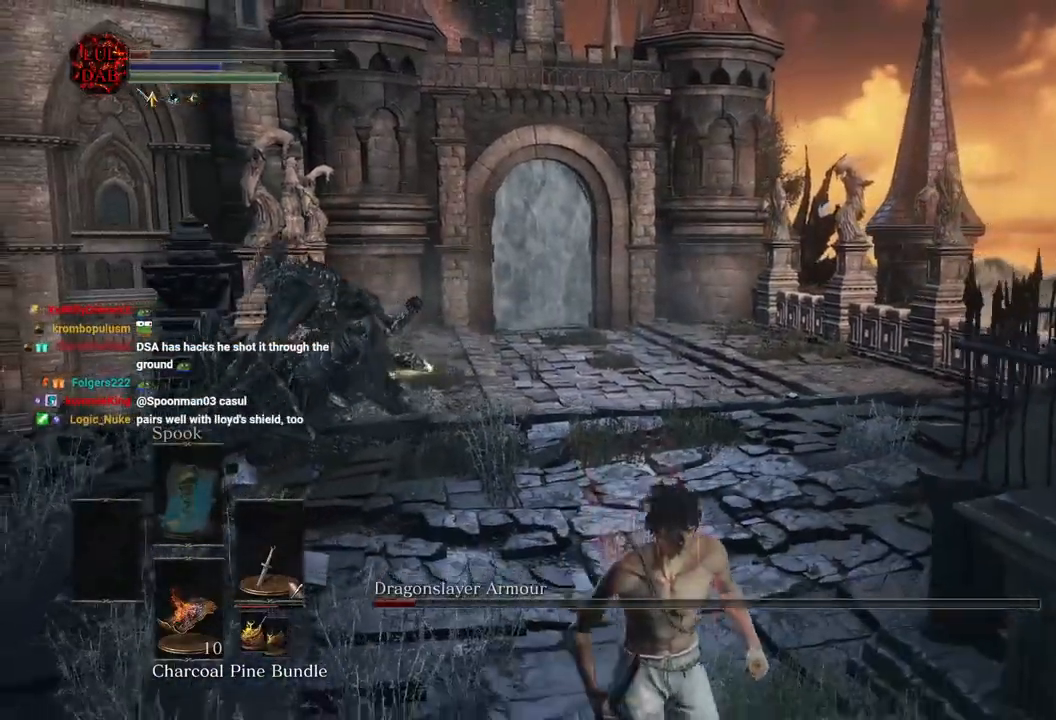
{"dt_ms": 1000, "buttons": ["CIRCLE"], "left_stick": "down", "right_stick": "left"}
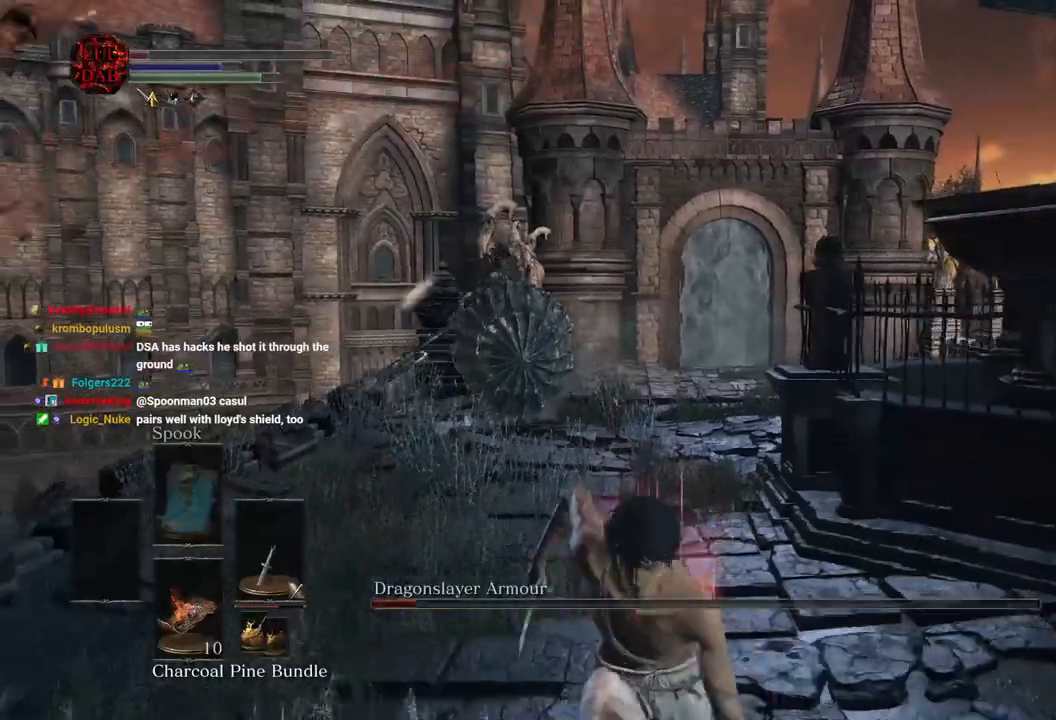
{"dt_ms": 500, "buttons": ["CIRCLE"], "left_stick": "down", "right_stick": "up-left"}
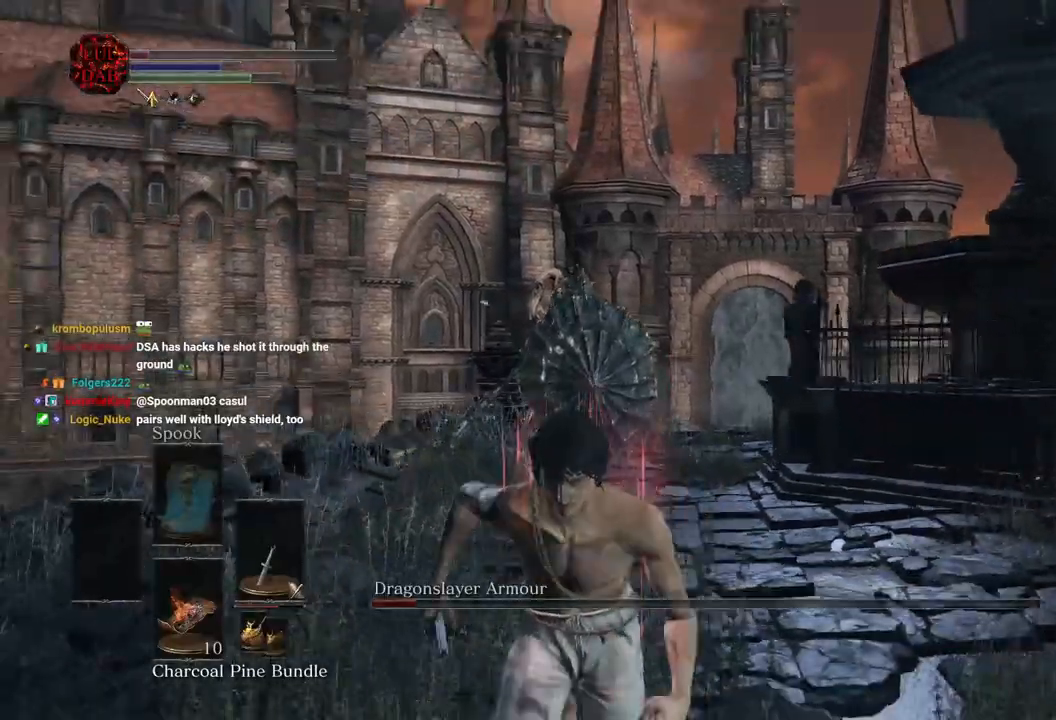
{"dt_ms": 500, "buttons": ["CIRCLE"], "left_stick": "down", "right_stick": "center"}
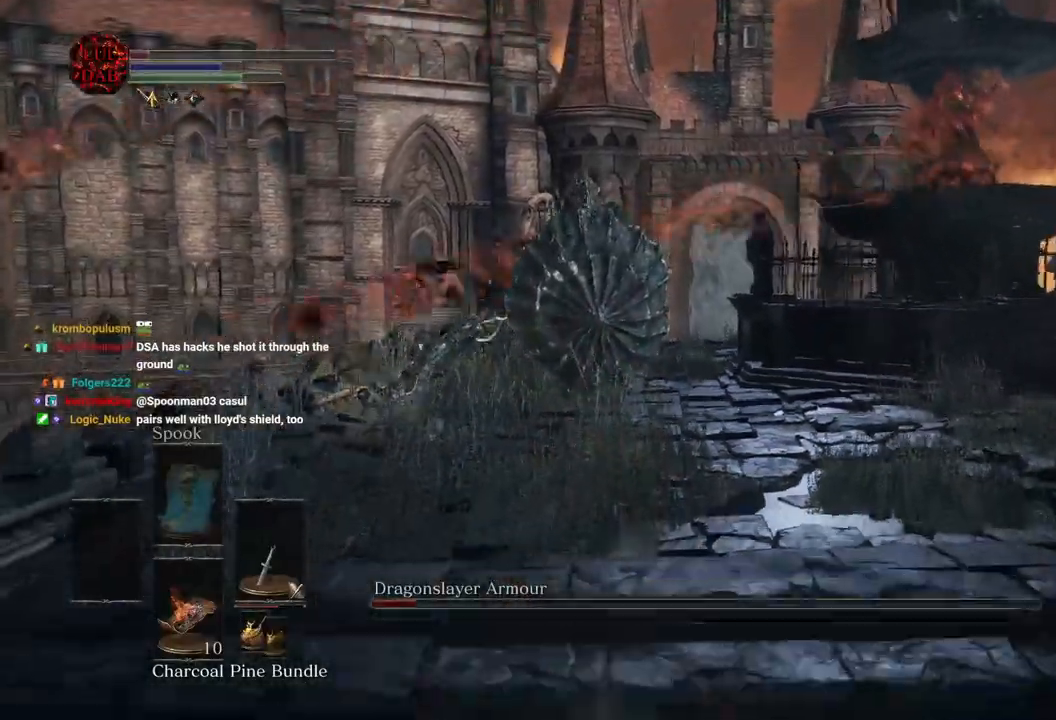
{"dt_ms": 500, "buttons": ["CIRCLE"], "left_stick": "down", "right_stick": "center", "events": []}
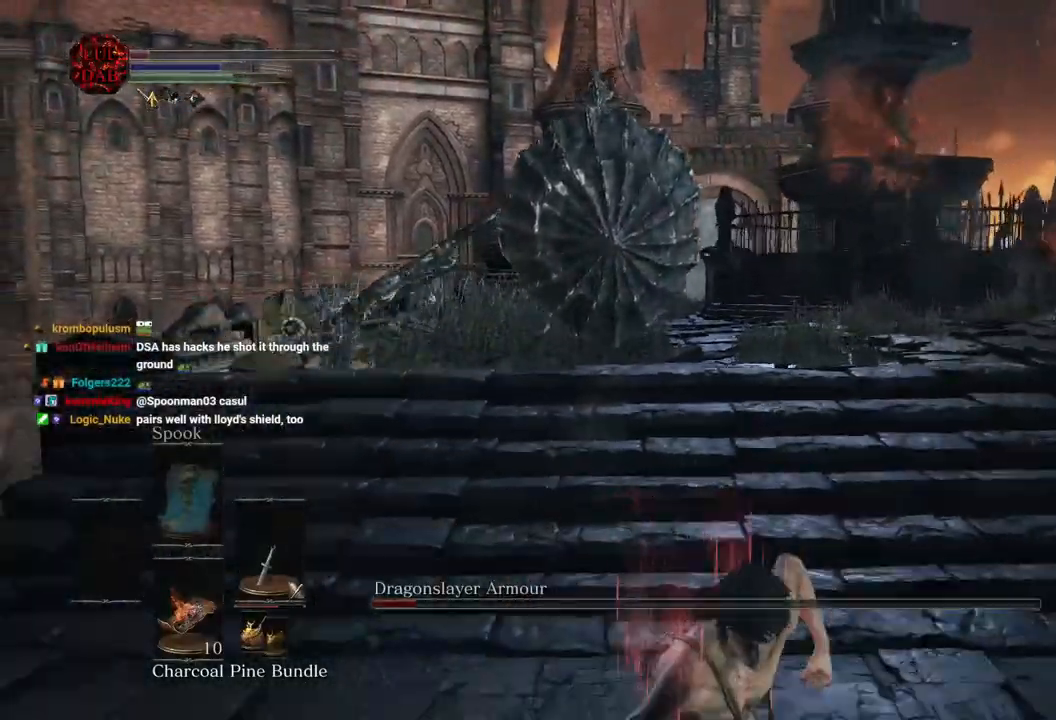
{"dt_ms": 500, "buttons": ["CIRCLE"], "left_stick": "down", "right_stick": "left", "events": [[100, "right_stick", "left"]]}
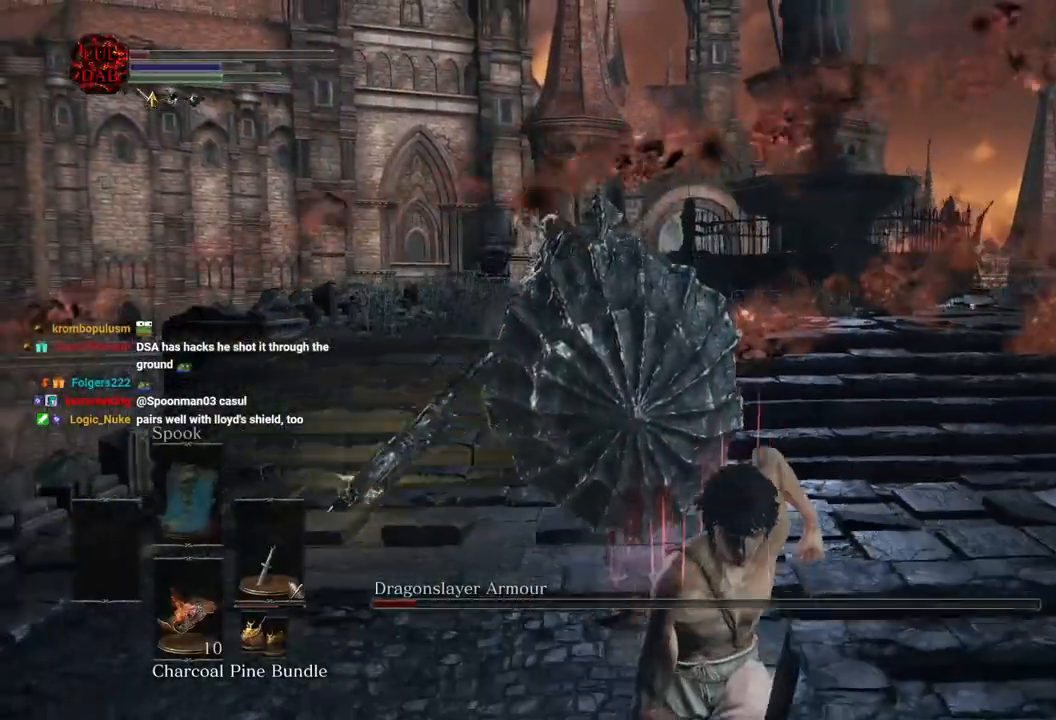
{"dt_ms": 500, "buttons": [], "left_stick": "down", "right_stick": "left", "events": [[100, "CIRCLE", "up"]]}
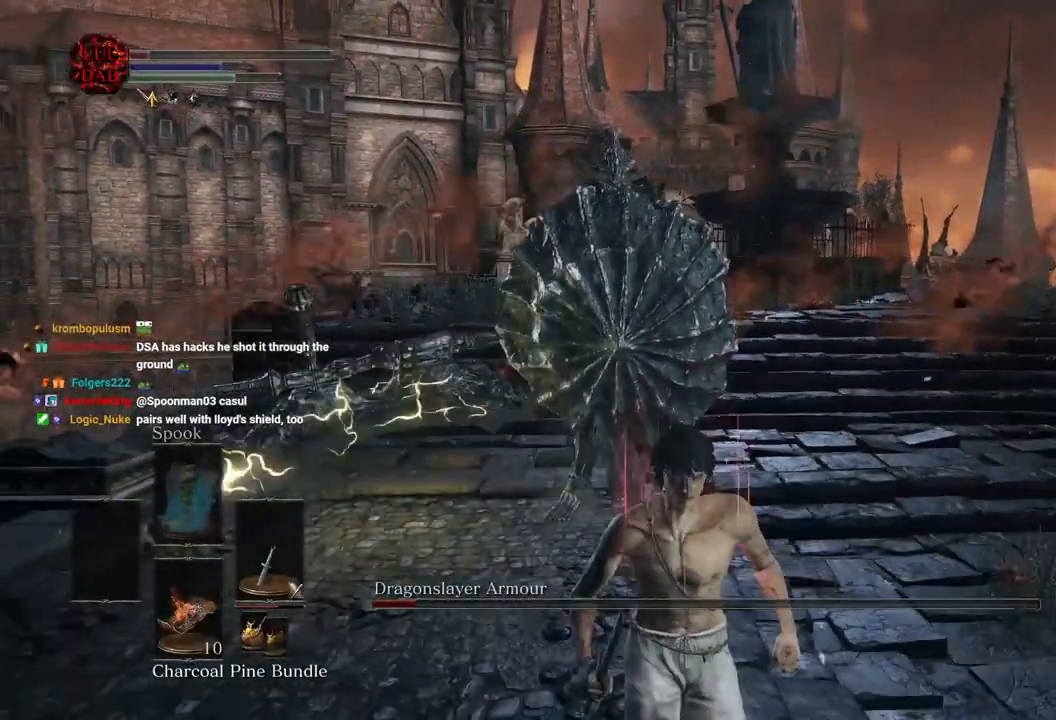
{"dt_ms": 500, "buttons": [], "left_stick": "down", "right_stick": "center", "events": [[50, "right_stick", "center"]]}
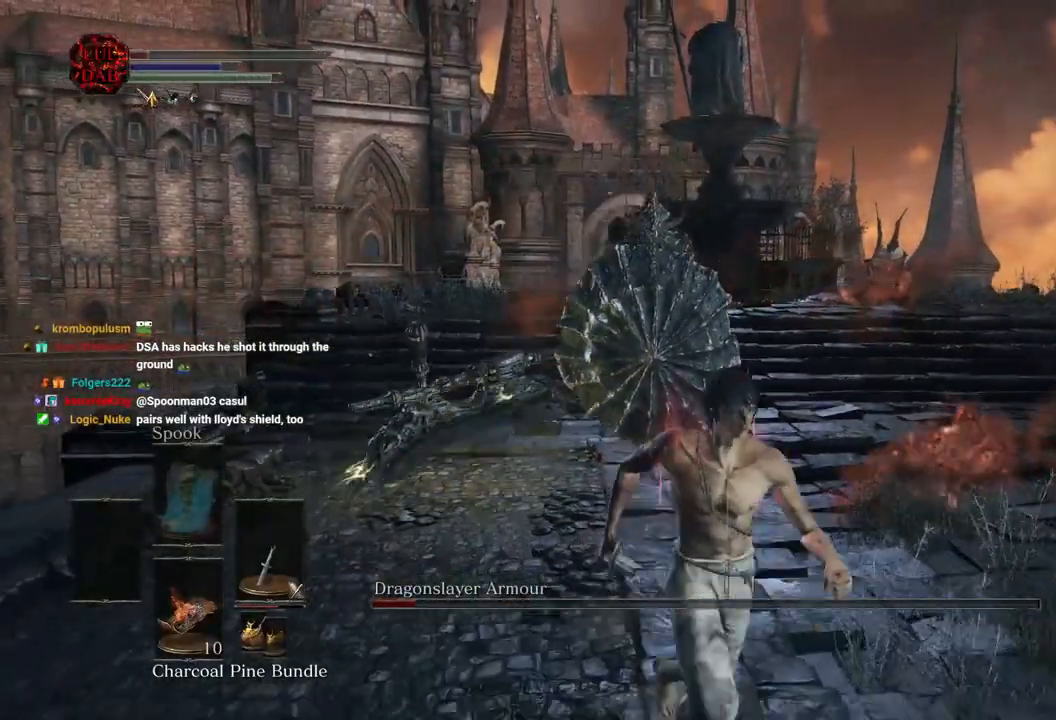
{"dt_ms": 500, "buttons": [], "left_stick": "down-right", "right_stick": "center", "events": [[283, "right_stick", "left"], [333, "right_stick", "center"], [450, "left_stick", "down-right"]]}
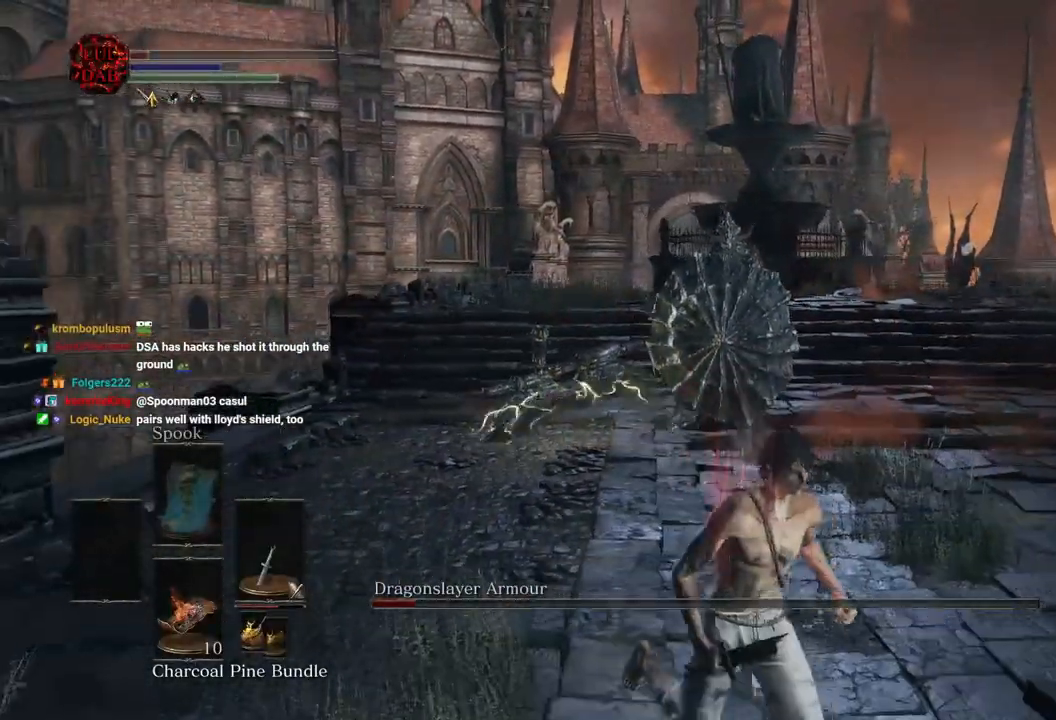
{"dt_ms": 500, "buttons": [], "left_stick": "up-left", "right_stick": "center", "events": [[333, "left_stick", "down-left"], [433, "left_stick", "up-left"]]}
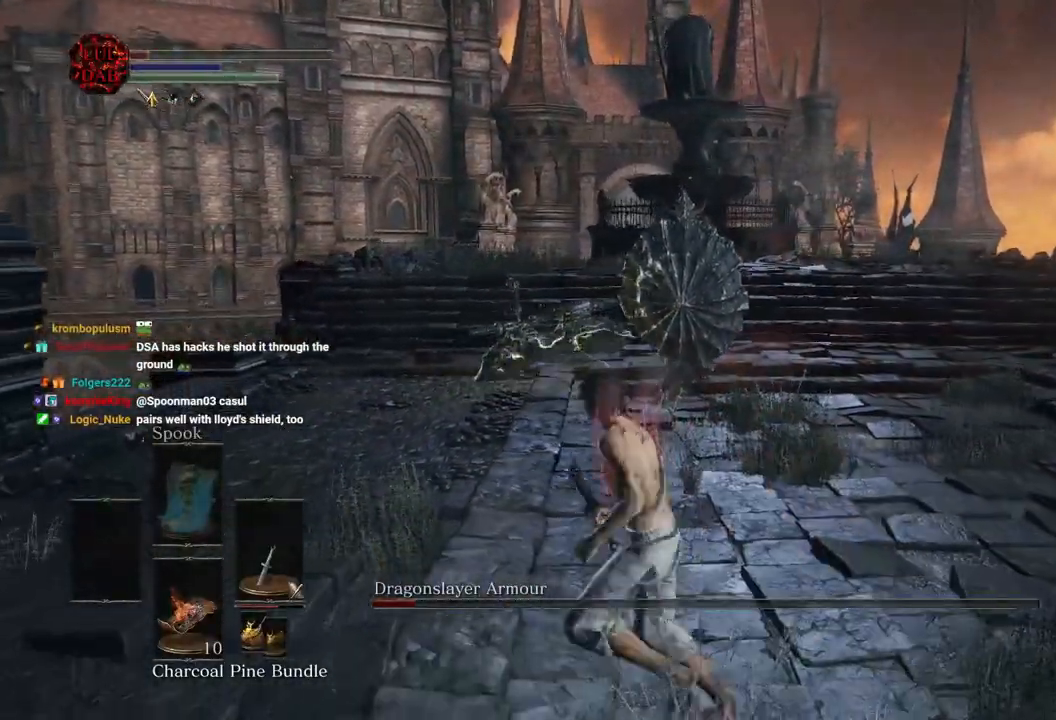
{"dt_ms": 500, "buttons": [], "left_stick": "up", "right_stick": "center", "events": [[33, "left_stick", "up"], [167, "right_stick", "right"], [500, "right_stick", "center"]]}
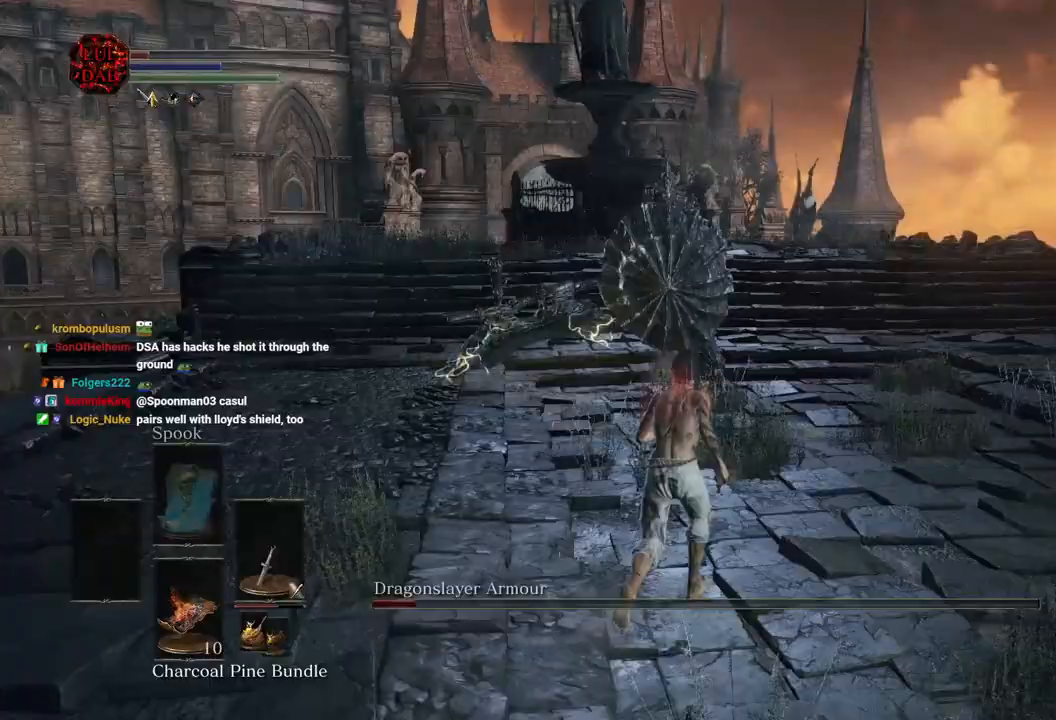
{"dt_ms": 500, "buttons": [], "left_stick": "up", "right_stick": "center"}
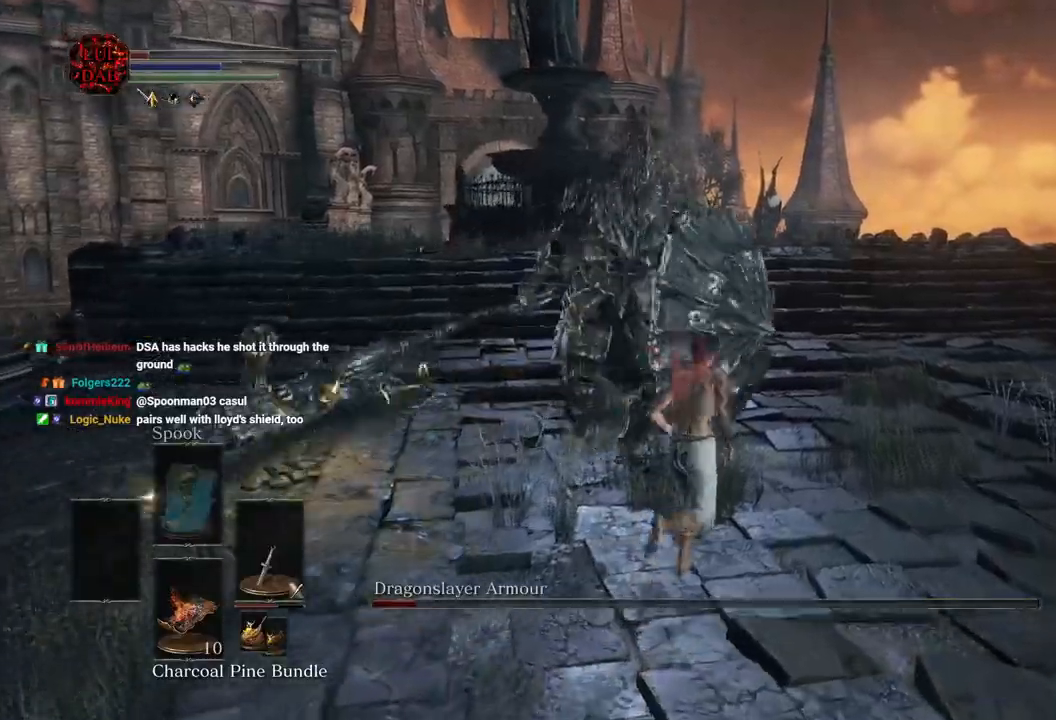
{"dt_ms": 500, "buttons": ["CIRCLE"], "left_stick": "down-right", "right_stick": "center"}
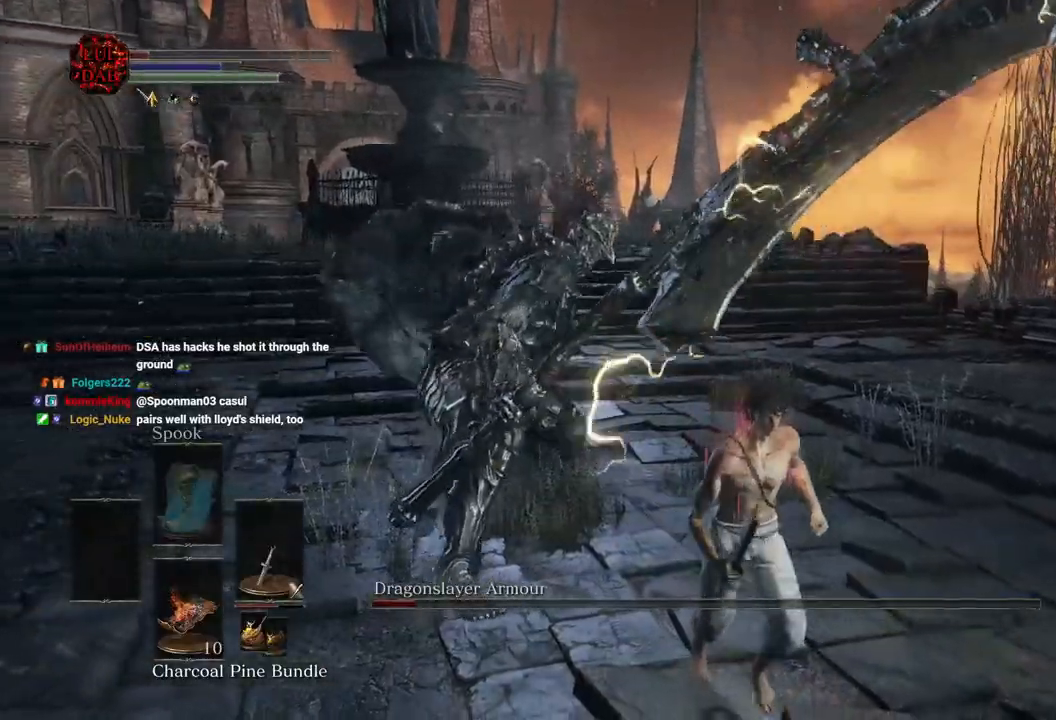
{"dt_ms": 500, "buttons": [], "left_stick": "down-right", "right_stick": "left", "events": [[117, "CIRCLE", "up"], [317, "right_stick", "left"]]}
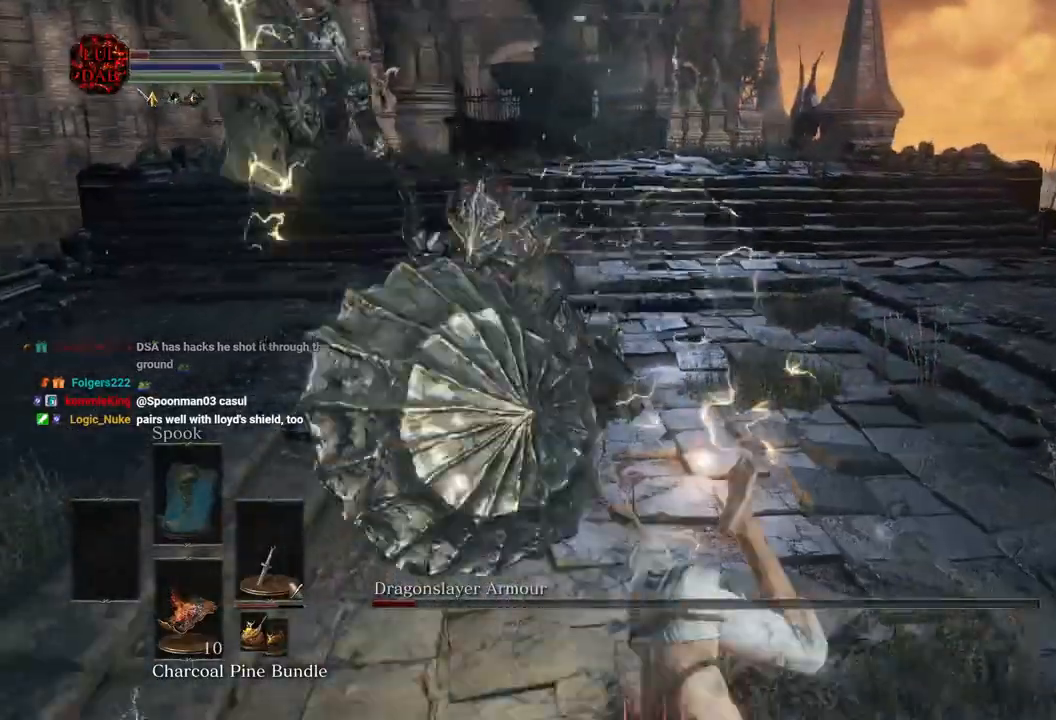
{"dt_ms": 500, "buttons": [], "left_stick": "down-right", "right_stick": "center", "events": [[467, "right_stick", "center"]]}
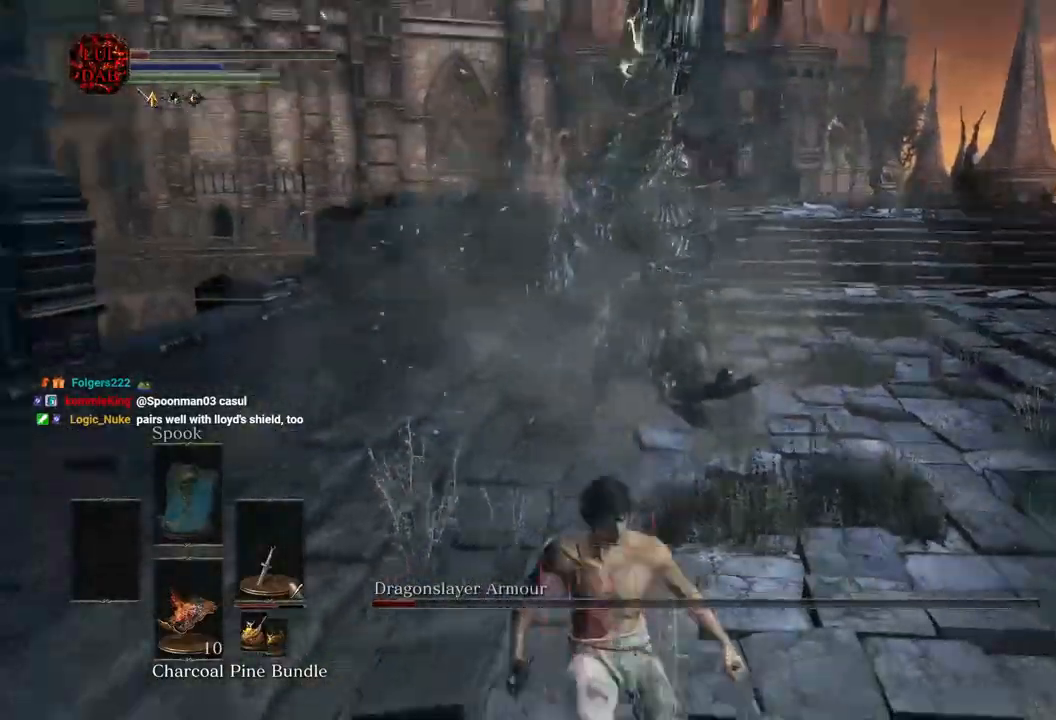
{"dt_ms": 1000, "buttons": [], "left_stick": "up-right", "right_stick": "center"}
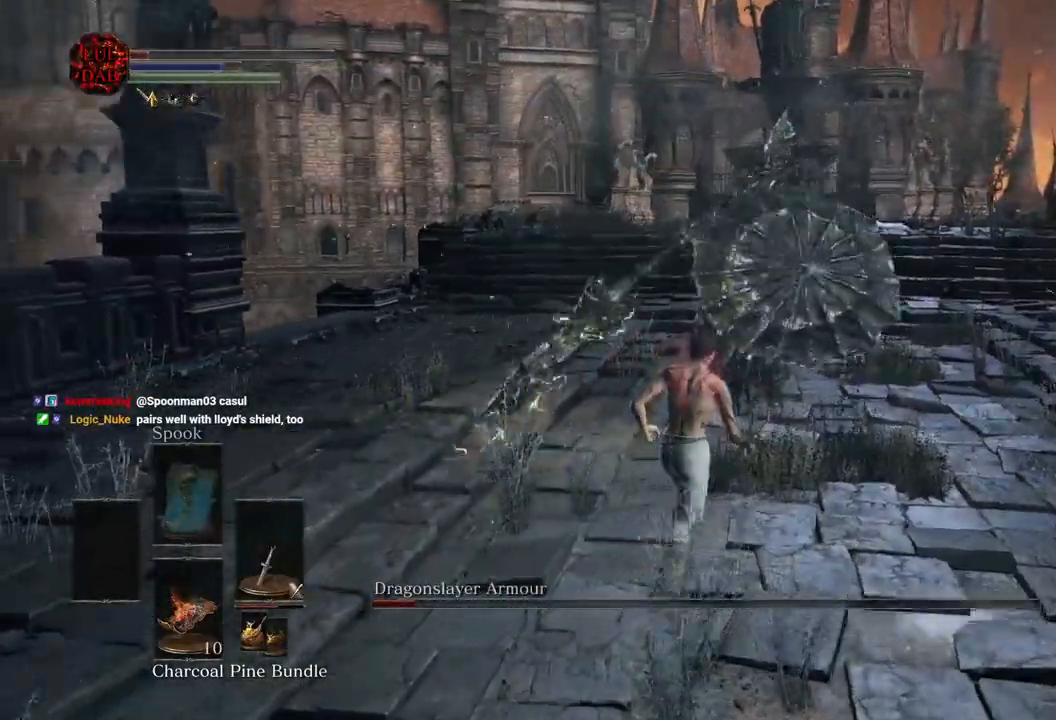
{"dt_ms": 500, "buttons": [], "left_stick": "down-right", "right_stick": "center", "events": [[100, "left_stick", "right"], [200, "left_stick", "down-right"], [383, "CIRCLE", "down"], [500, "CIRCLE", "up"]]}
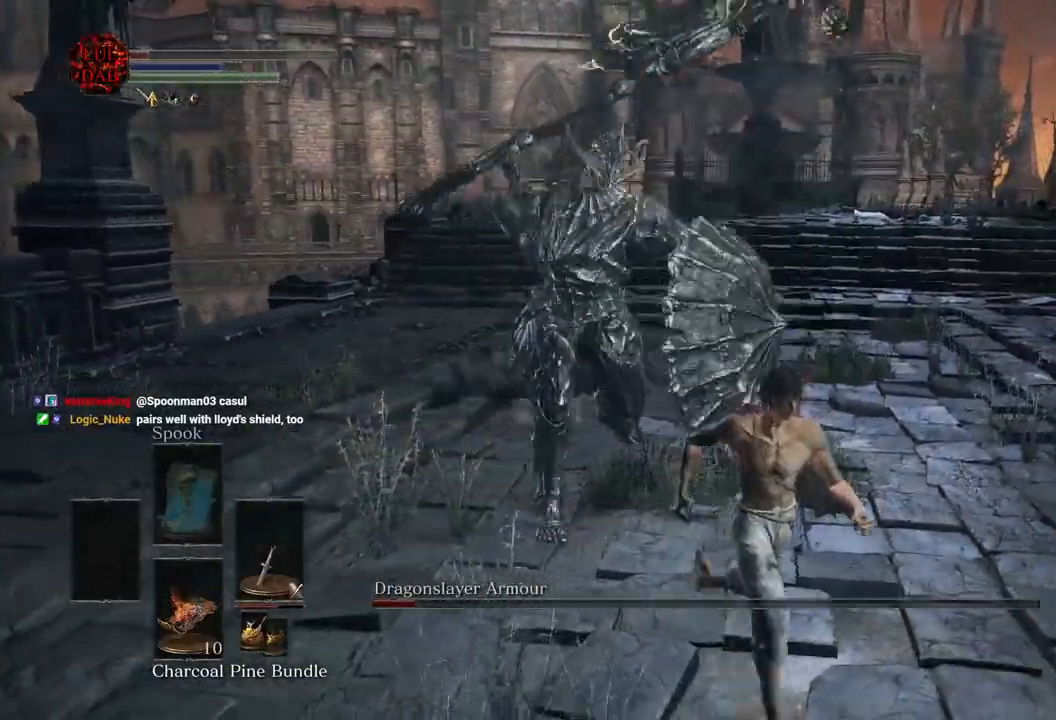
{"dt_ms": 500, "buttons": [], "left_stick": "down-right", "right_stick": "center", "events": [[133, "right_stick", "left"], [333, "right_stick", "center"]]}
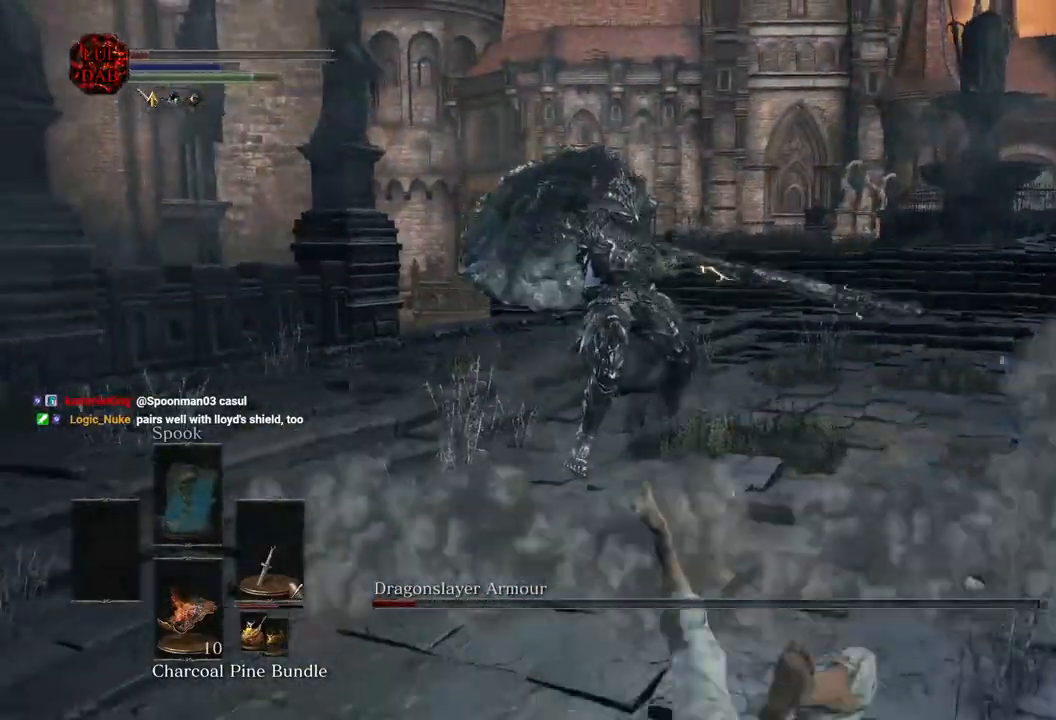
{"dt_ms": 500, "buttons": ["CIRCLE"], "left_stick": "down-right", "right_stick": "center", "events": [[133, "CIRCLE", "down"]]}
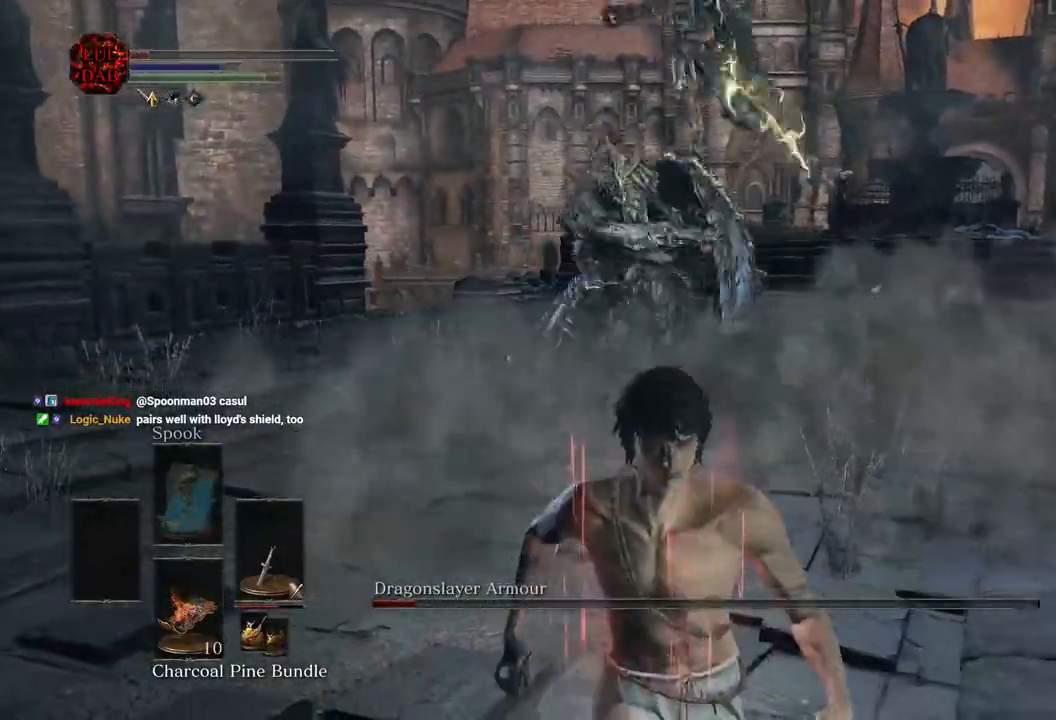
{"dt_ms": 1000, "buttons": ["CIRCLE"], "left_stick": "up", "right_stick": "left"}
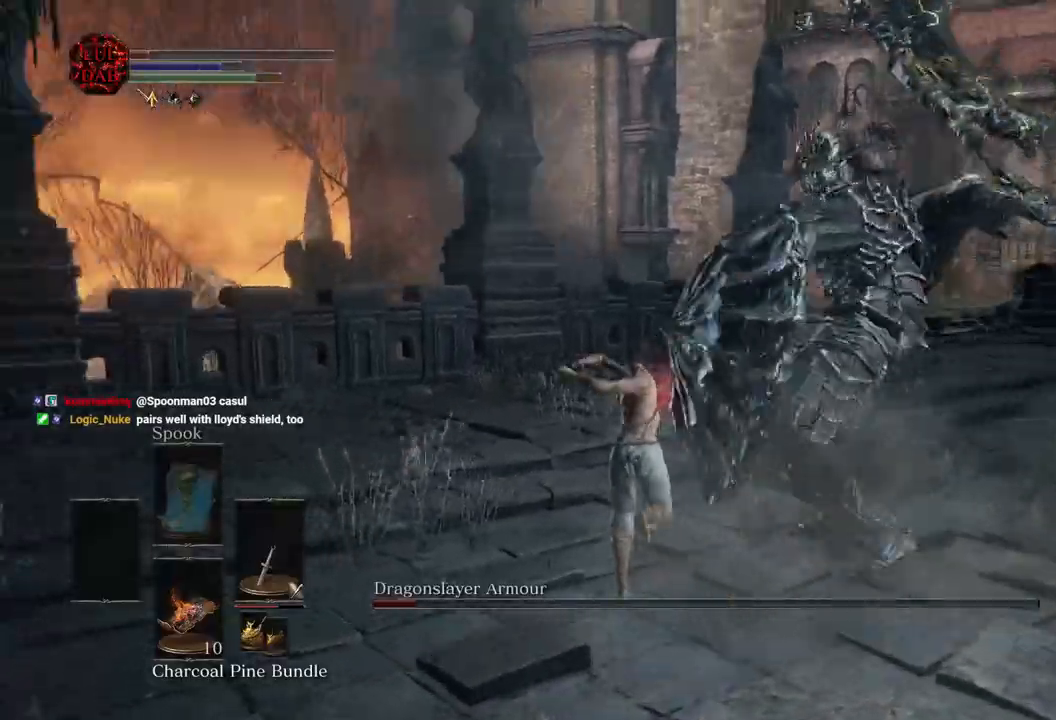
{"dt_ms": 500, "buttons": ["CIRCLE"], "left_stick": "down-left", "right_stick": "left", "events": [[83, "right_stick", "center"], [217, "left_stick", "up-right"], [233, "right_stick", "left"], [433, "left_stick", "down-right"], [483, "left_stick", "down-left"]]}
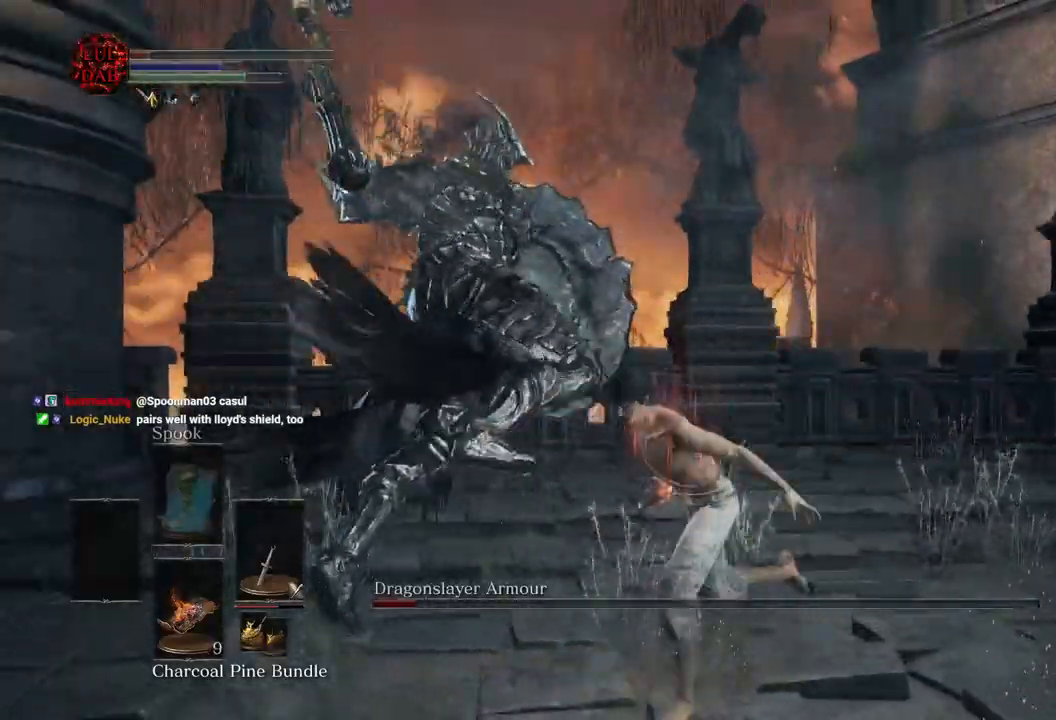
{"dt_ms": 500, "buttons": ["R1"], "left_stick": "up-right", "right_stick": "down", "events": [[117, "CIRCLE", "up"], [167, "R1", "down"], [200, "left_stick", "up-right"], [200, "right_stick", "down"], [333, "R1", "up"], [433, "R1", "down"]]}
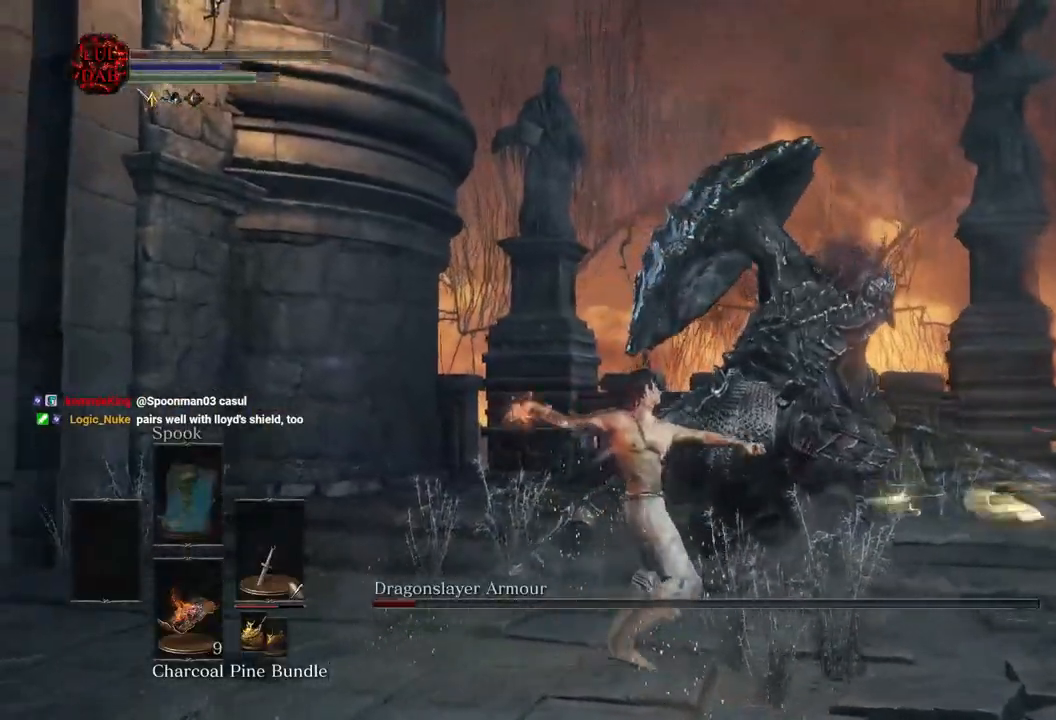
{"dt_ms": 1000, "buttons": [], "left_stick": "up-right", "right_stick": "center"}
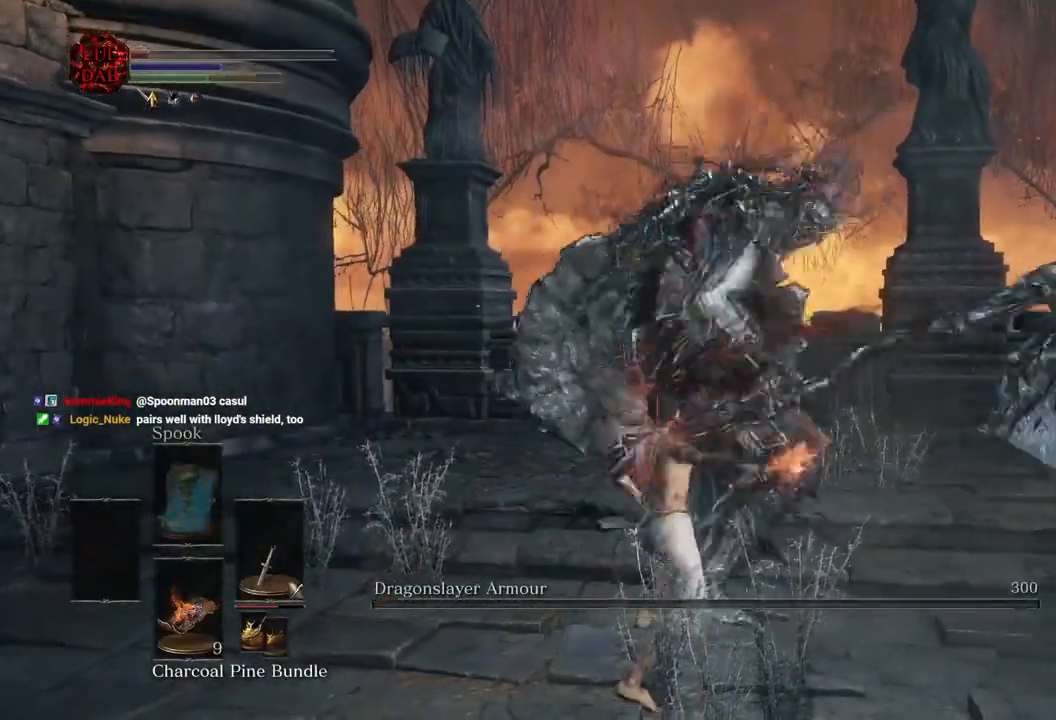
{"dt_ms": 1000, "buttons": [], "left_stick": "right", "right_stick": "down"}
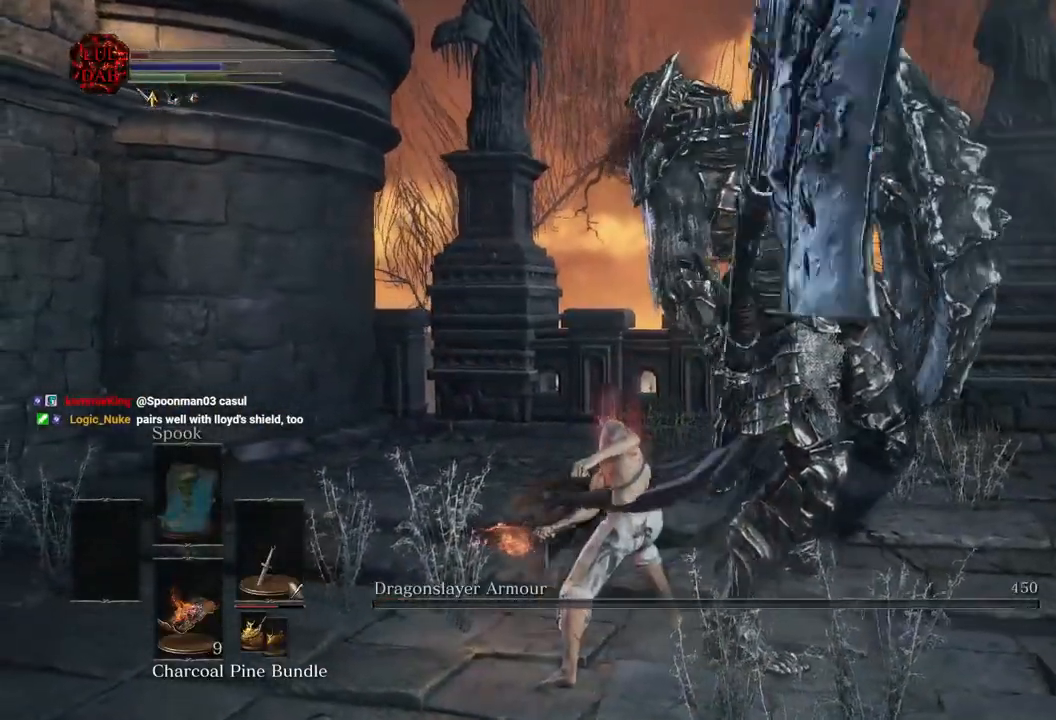
{"dt_ms": 500, "buttons": [], "left_stick": "down-right", "right_stick": "center", "events": [[17, "left_stick", "down-right"], [467, "right_stick", "center"]]}
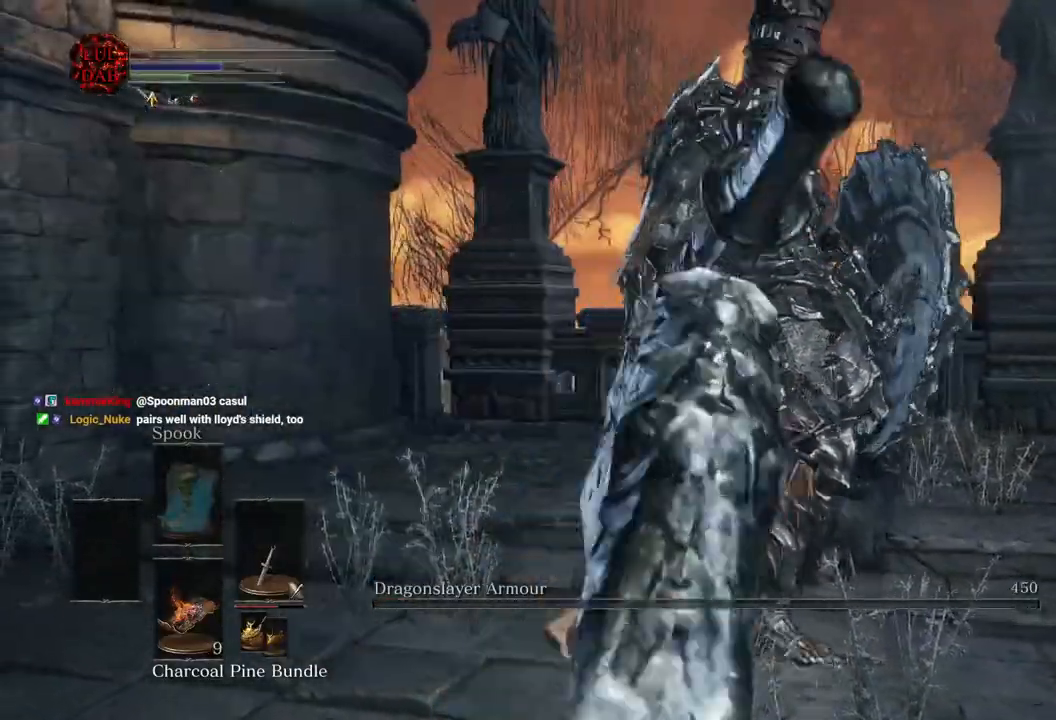
{"dt_ms": 500, "buttons": [], "left_stick": "down-right", "right_stick": "left", "events": [[17, "right_stick", "left"]]}